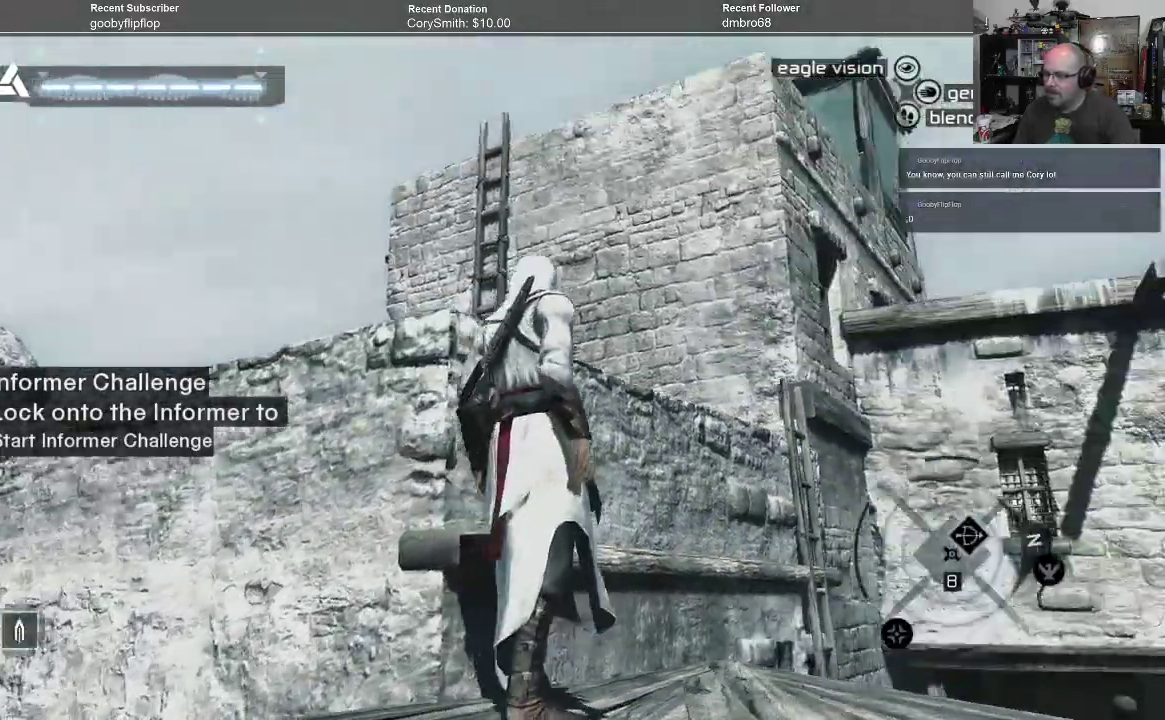
Gameplay with a controller (Xbox layout); each line is a JSON object with the inputs held at the frame after it. "events" lists button and stick changes between this image and that frame as [ms after this image, input, new state], when the widget could be followed in between.
{"buttons": [], "left_stick": "center", "right_stick": "down", "events": [[400, "right_stick", "down"]]}
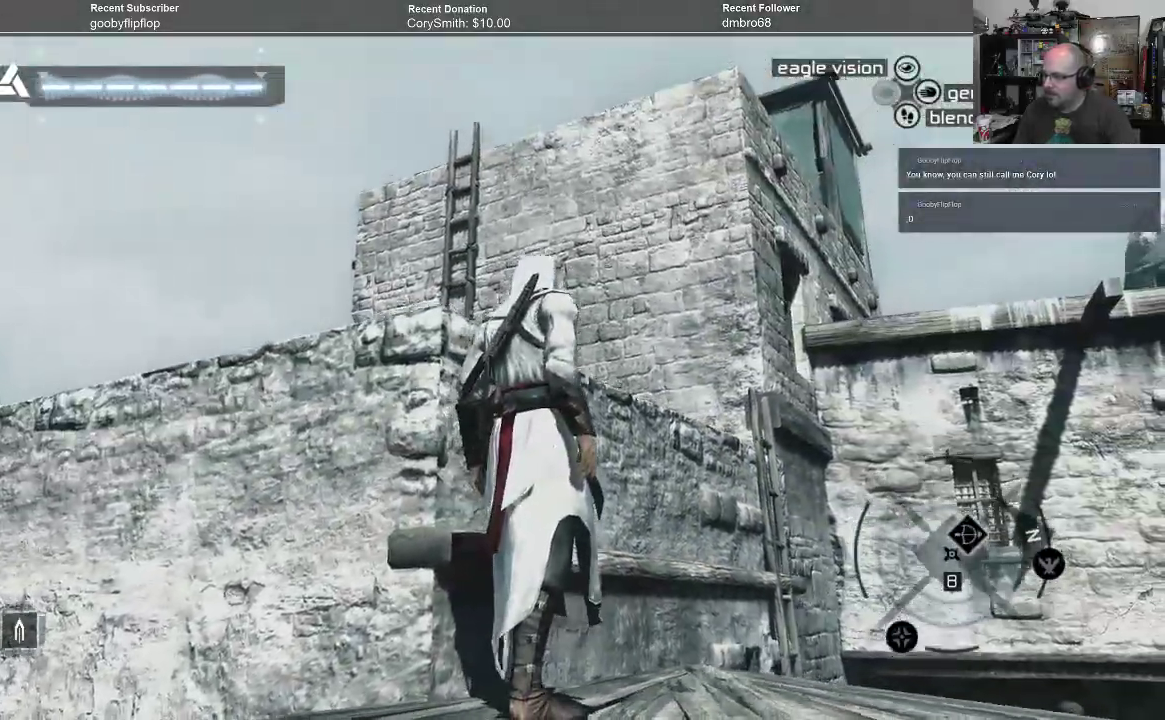
{"buttons": [], "left_stick": "center", "right_stick": "down-right", "events": [[233, "right_stick", "down-right"]]}
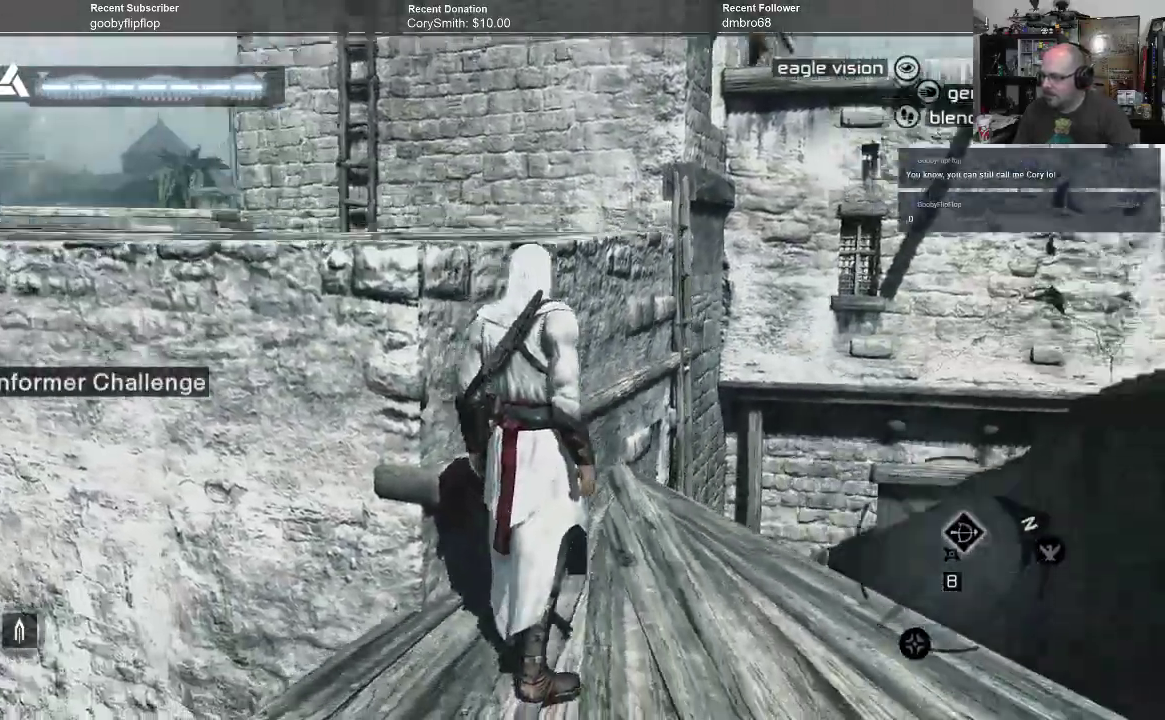
{"buttons": [], "left_stick": "center", "right_stick": "center", "events": [[200, "right_stick", "center"]]}
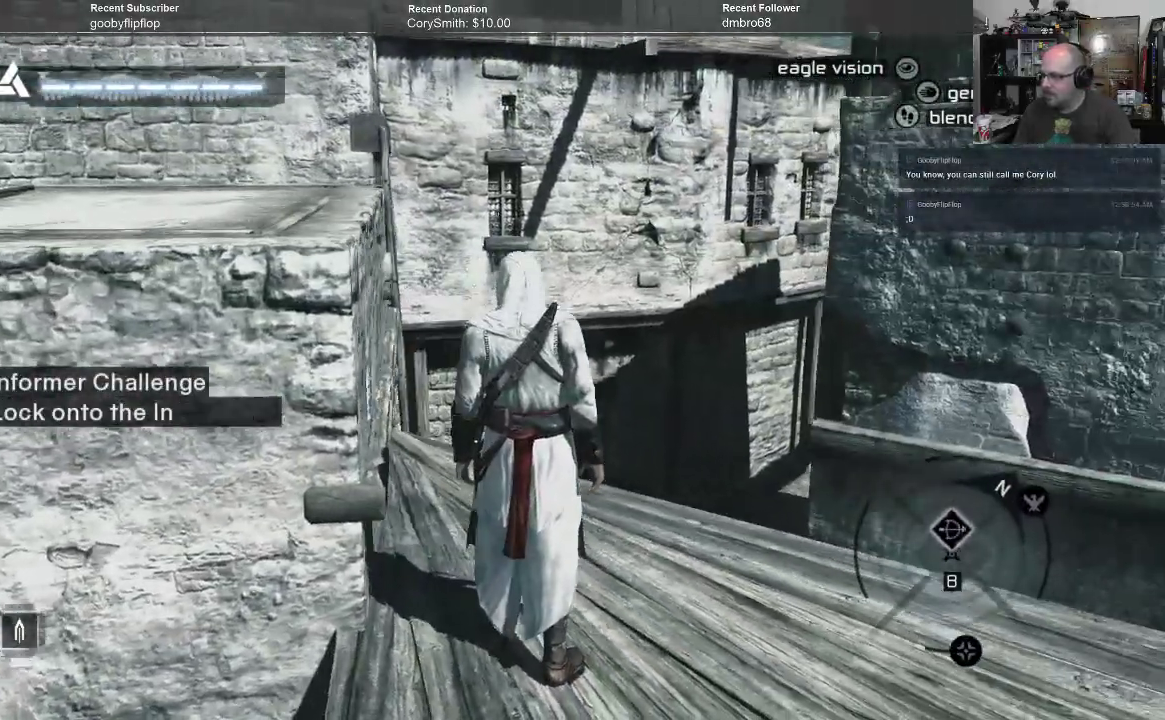
{"buttons": [], "left_stick": "center", "right_stick": "right", "events": [[400, "right_stick", "right"]]}
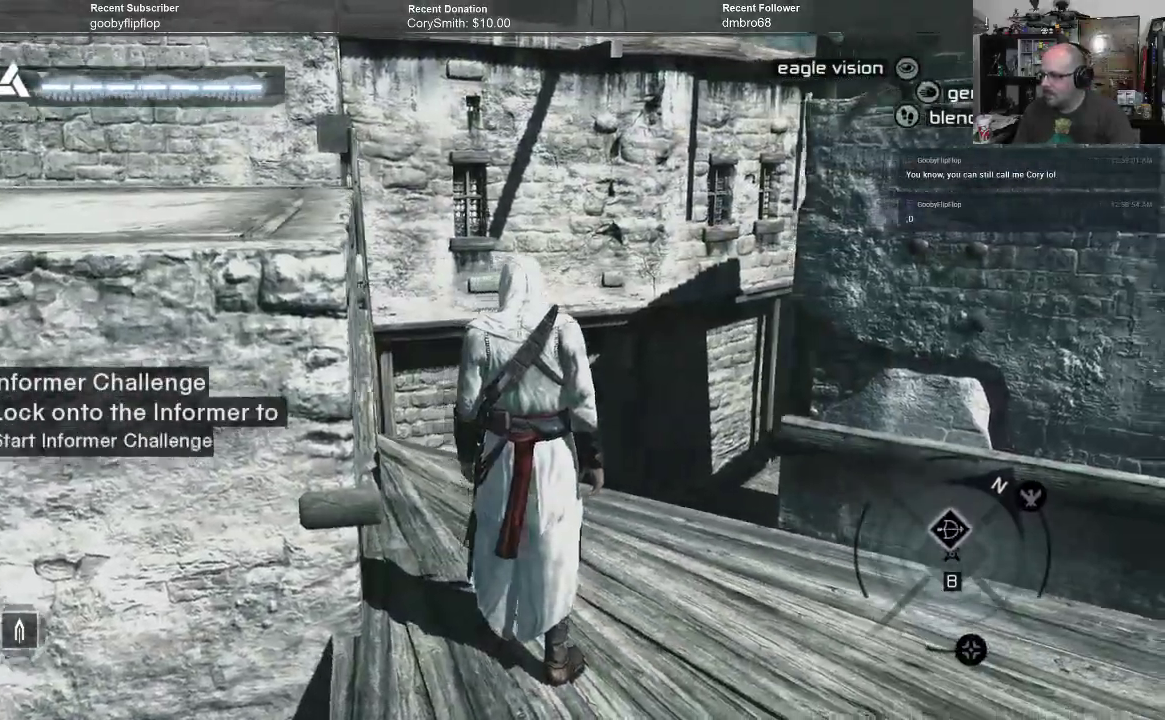
{"buttons": [], "left_stick": "center", "right_stick": "center", "events": [[67, "right_stick", "up-right"], [333, "right_stick", "center"]]}
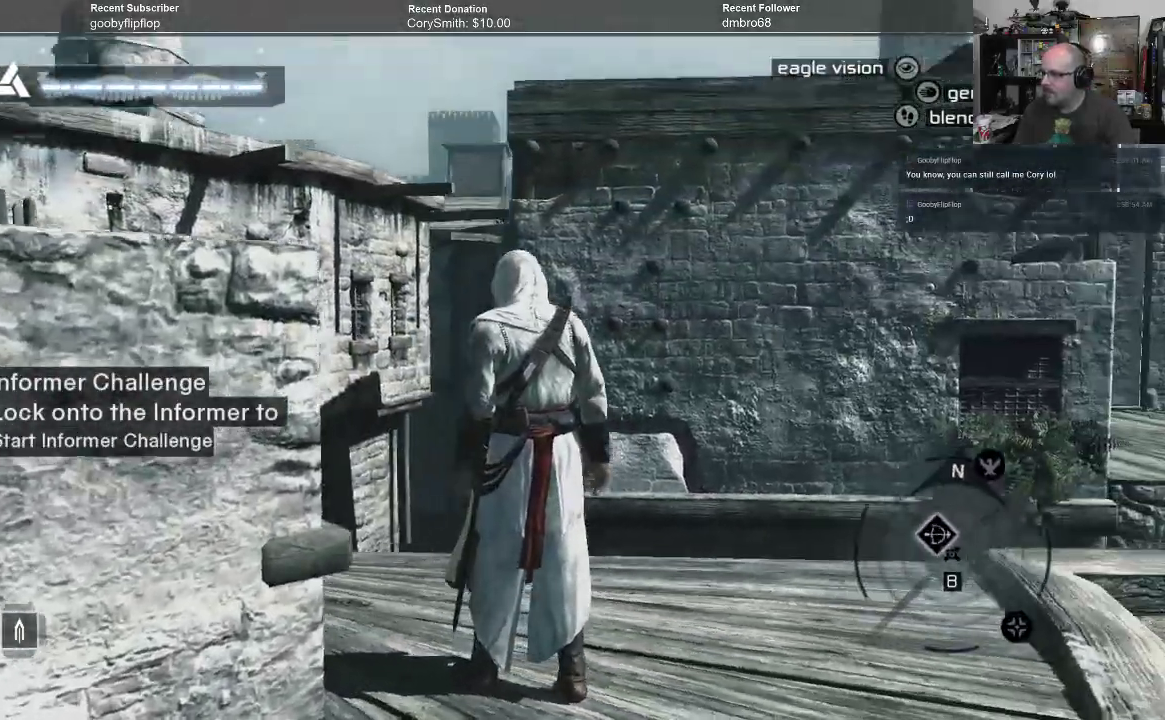
{"buttons": [], "left_stick": "center", "right_stick": "center", "events": [[233, "right_stick", "up-right"], [400, "right_stick", "center"]]}
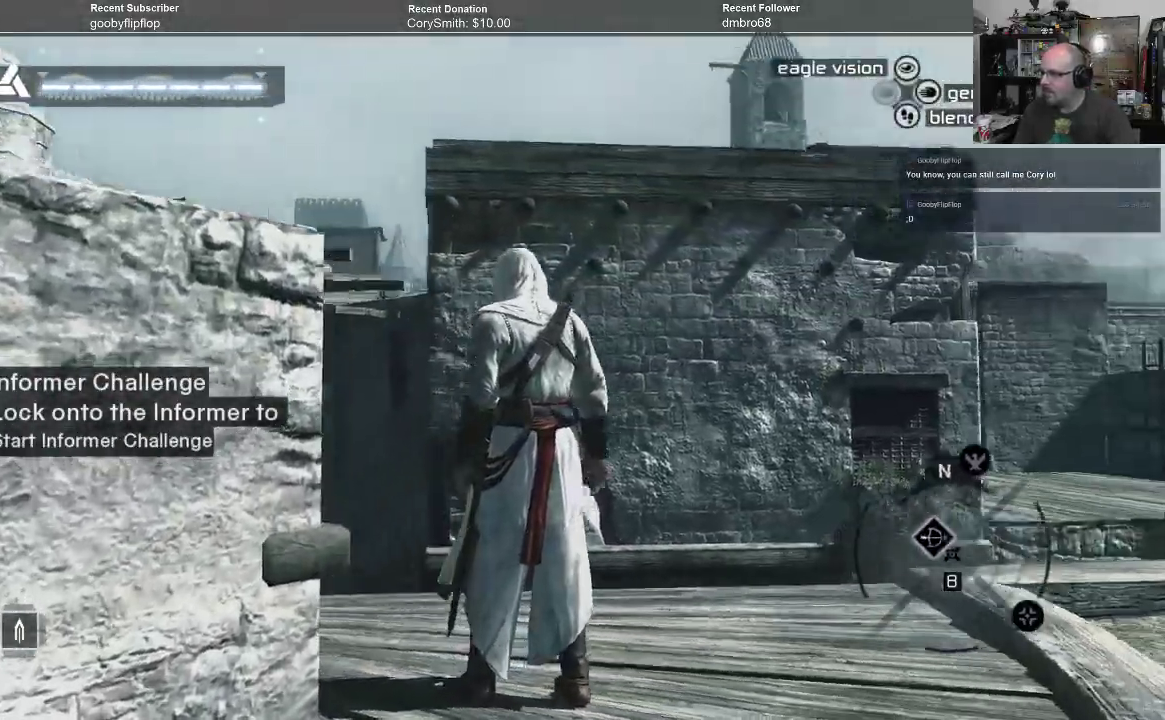
{"buttons": [], "left_stick": "right", "right_stick": "down-left", "events": [[67, "right_stick", "down"], [333, "right_stick", "down-left"], [467, "left_stick", "right"]]}
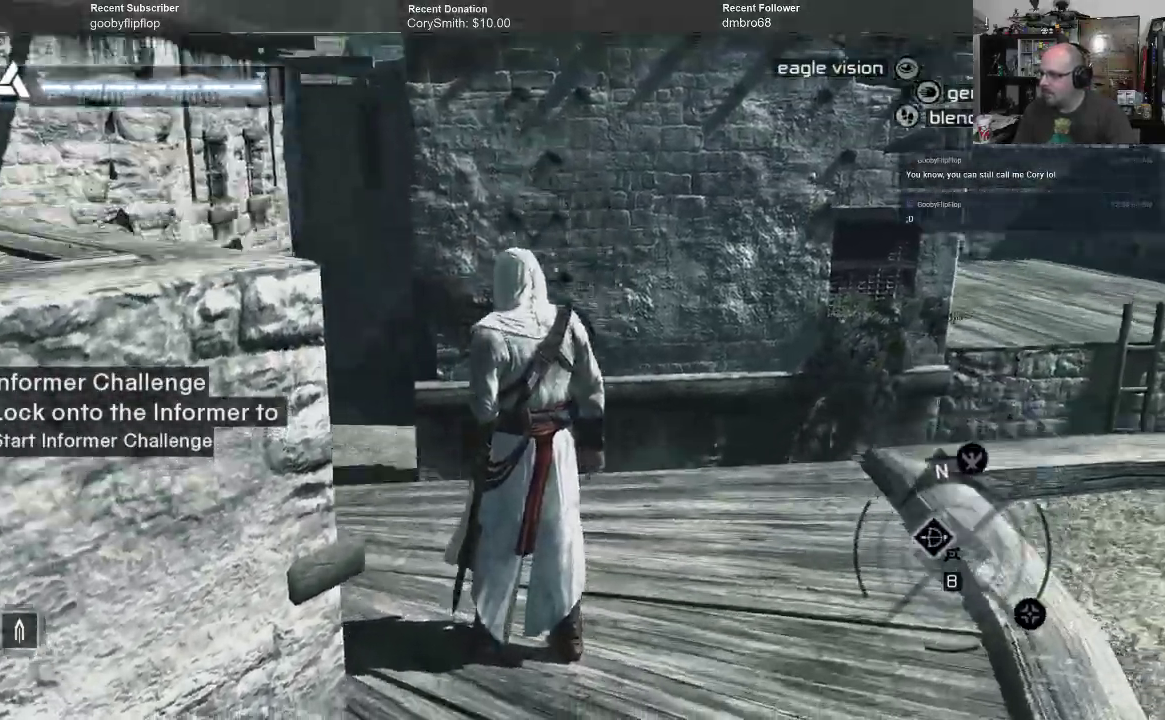
{"buttons": [], "left_stick": "center", "right_stick": "center", "events": [[233, "right_stick", "center"], [400, "left_stick", "center"]]}
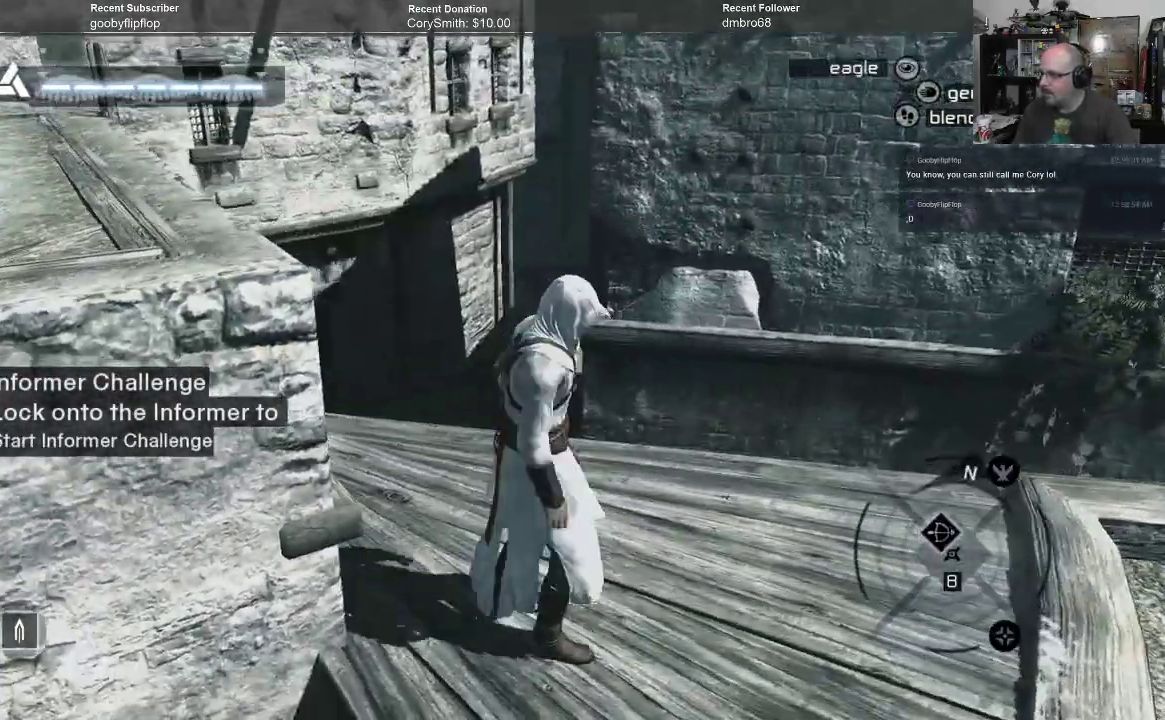
{"buttons": [], "left_stick": "up", "right_stick": "down", "events": [[100, "right_stick", "down"], [233, "left_stick", "up"]]}
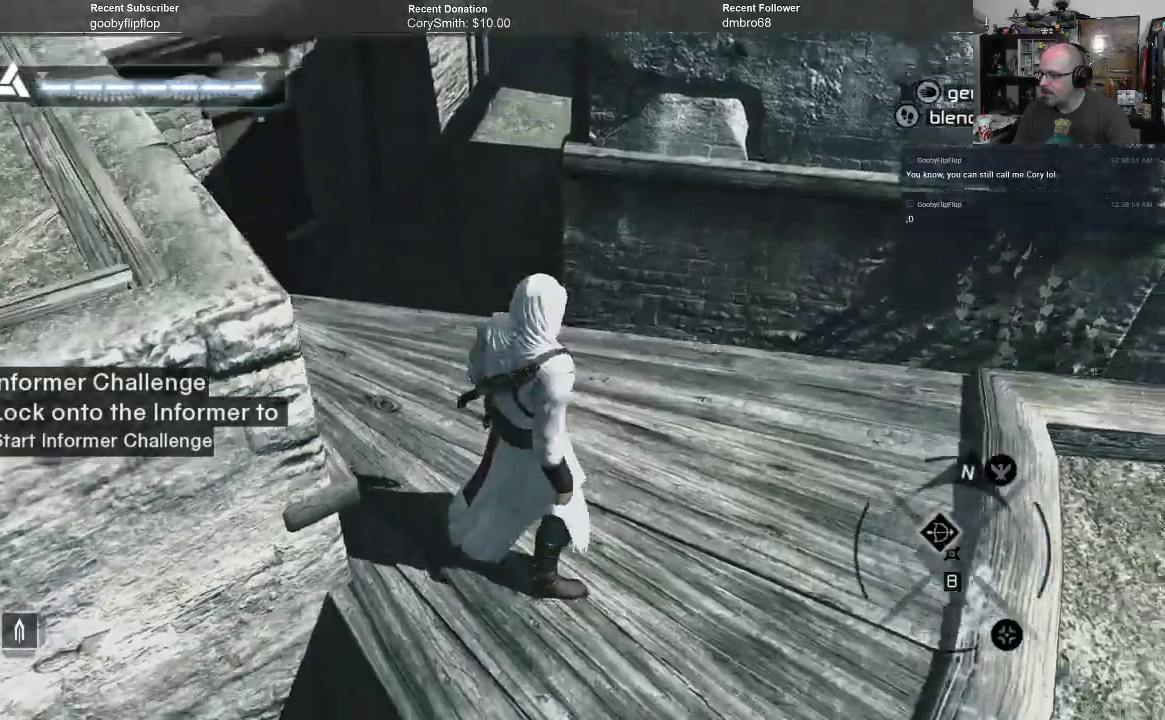
{"buttons": [], "left_stick": "up", "right_stick": "down", "events": []}
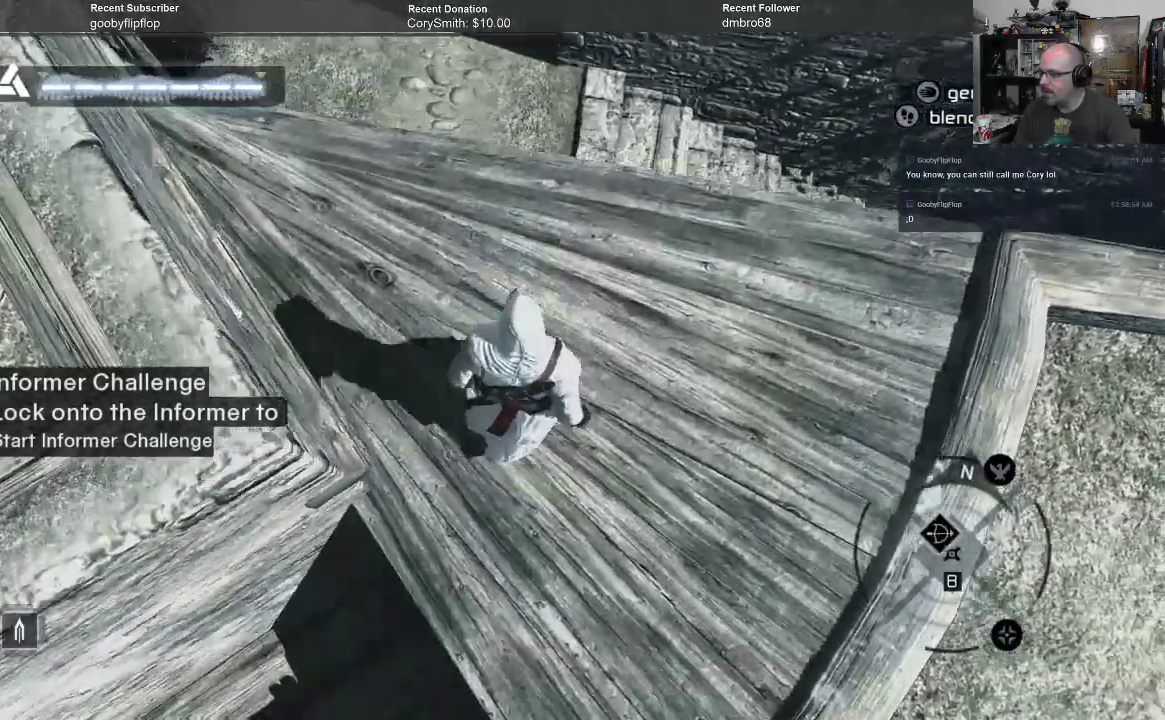
{"buttons": [], "left_stick": "up", "right_stick": "down-left", "events": [[100, "right_stick", "center"], [300, "right_stick", "down-left"]]}
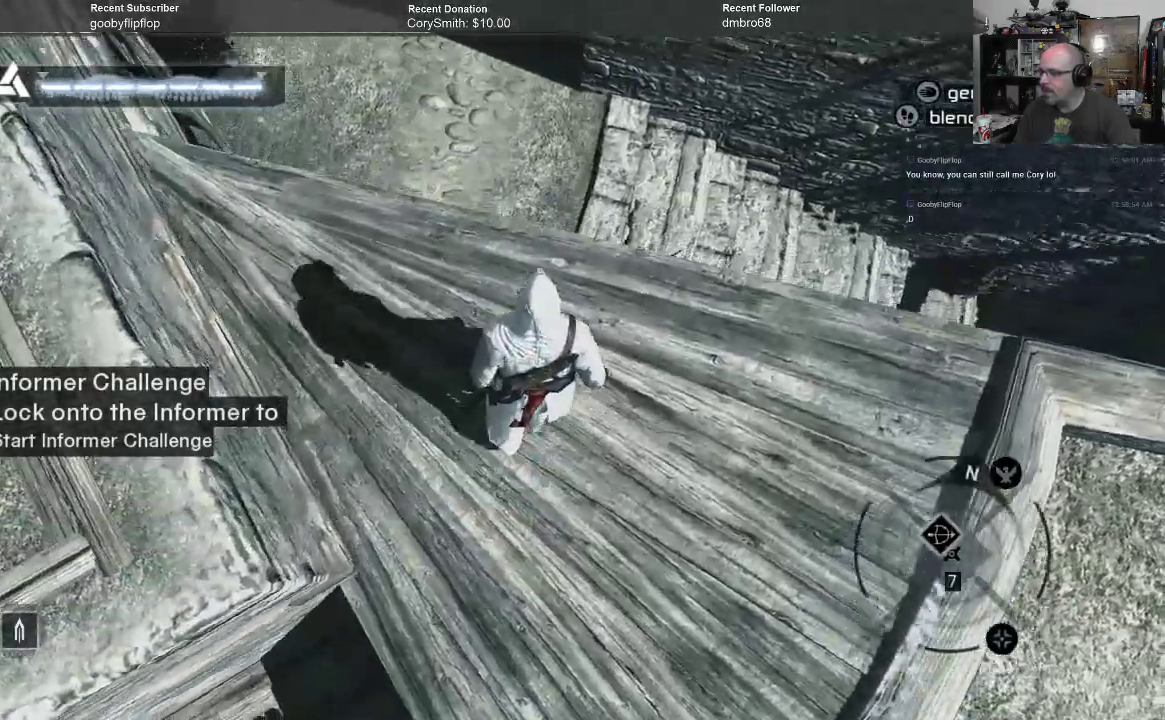
{"buttons": [], "left_stick": "center", "right_stick": "up-left", "events": [[33, "right_stick", "left"], [67, "left_stick", "up-right"], [400, "right_stick", "up-left"], [433, "left_stick", "center"]]}
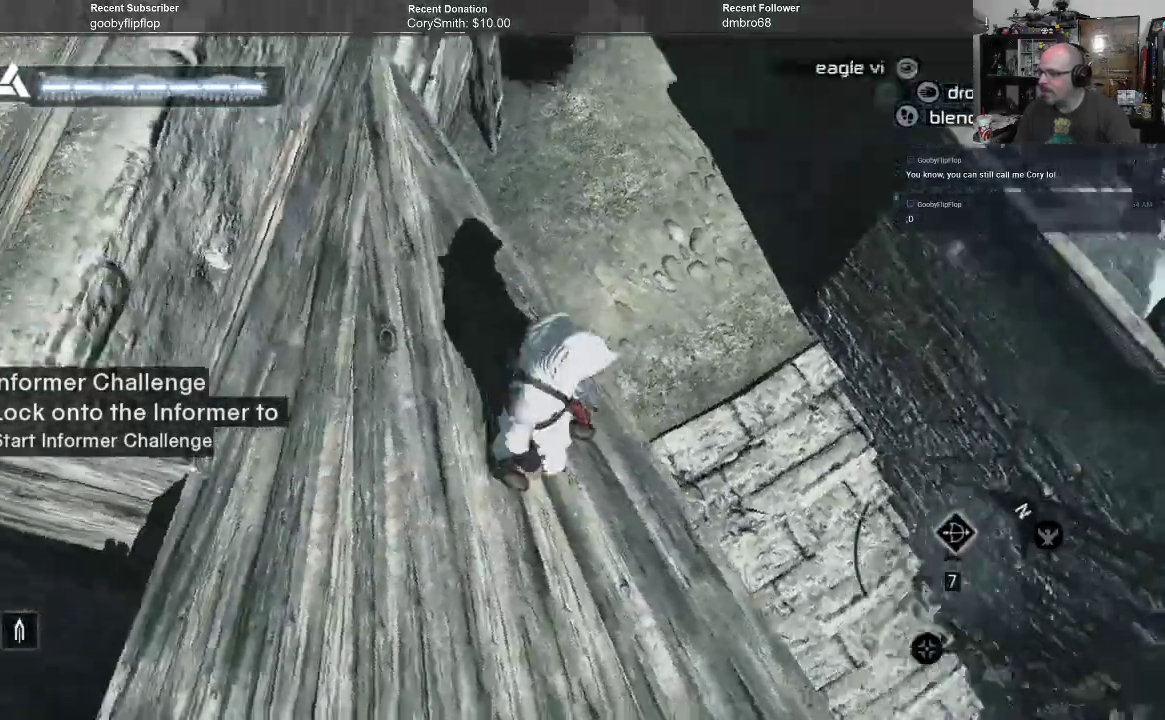
{"buttons": [], "left_stick": "down", "right_stick": "center", "events": [[133, "right_stick", "up-right"], [367, "right_stick", "center"], [500, "left_stick", "down"]]}
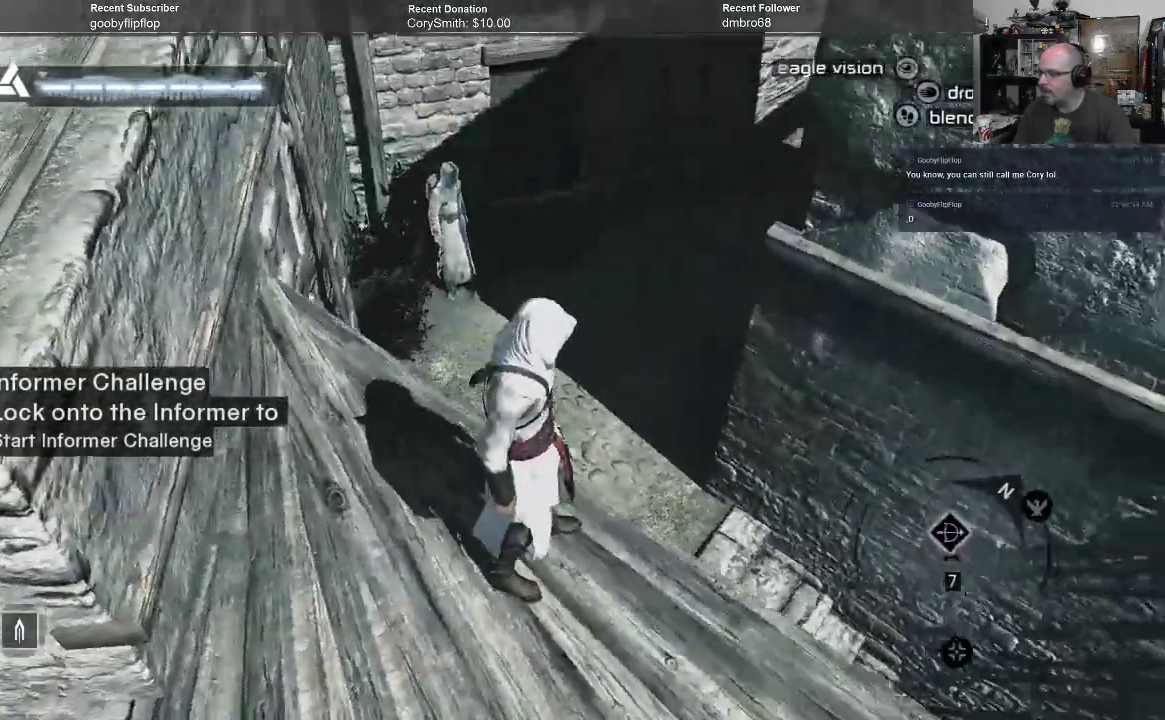
{"buttons": [], "left_stick": "center", "right_stick": "left", "events": [[100, "right_stick", "right"], [233, "right_stick", "center"], [333, "left_stick", "center"], [367, "right_stick", "left"]]}
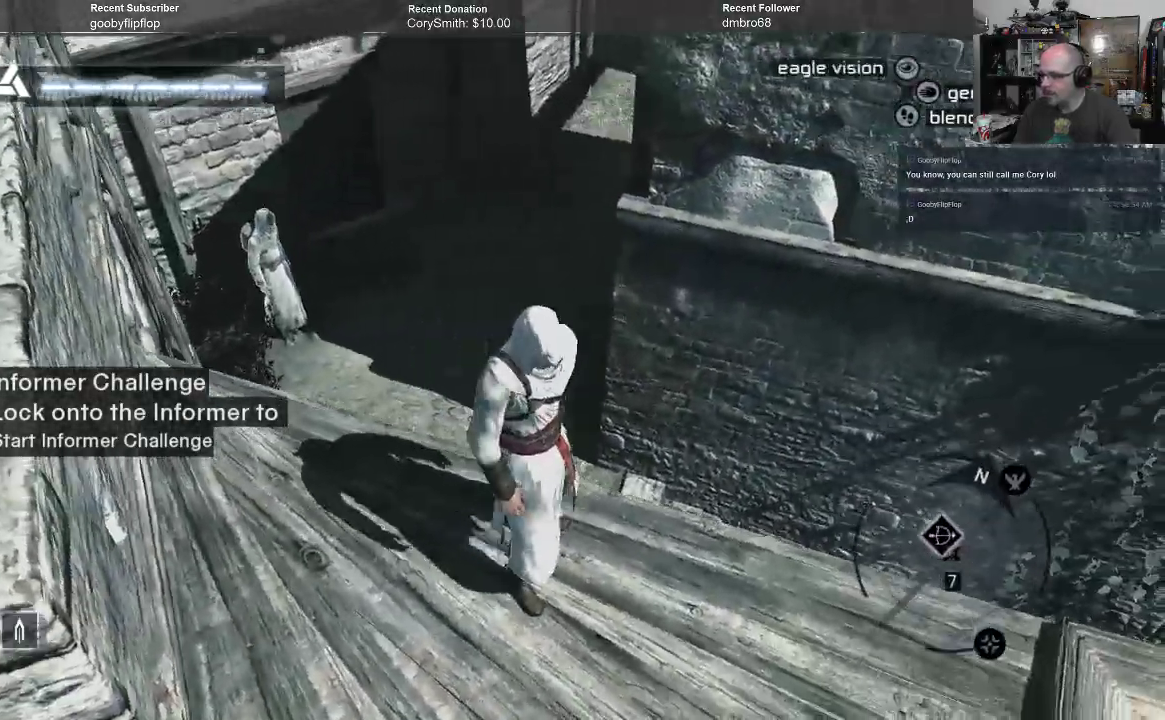
{"buttons": [], "left_stick": "center", "right_stick": "center", "events": [[133, "right_stick", "center"]]}
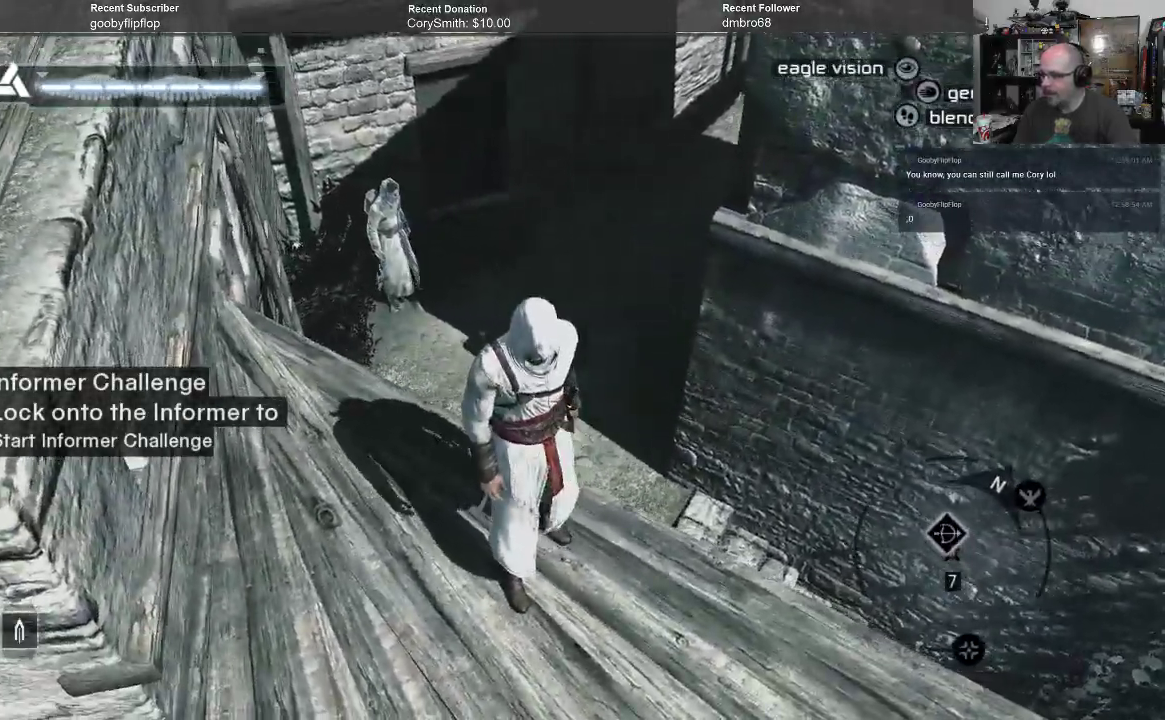
{"buttons": [], "left_stick": "center", "right_stick": "center", "events": []}
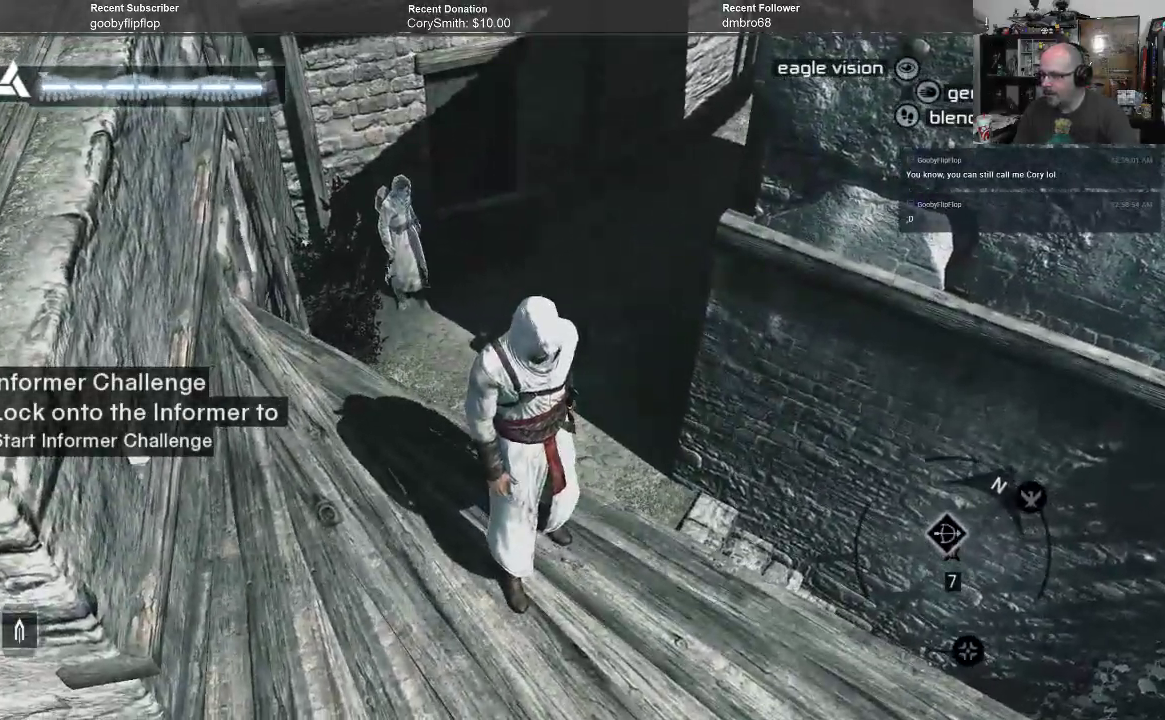
{"buttons": [], "left_stick": "center", "right_stick": "center", "events": [[67, "B", "down"], [167, "B", "up"]]}
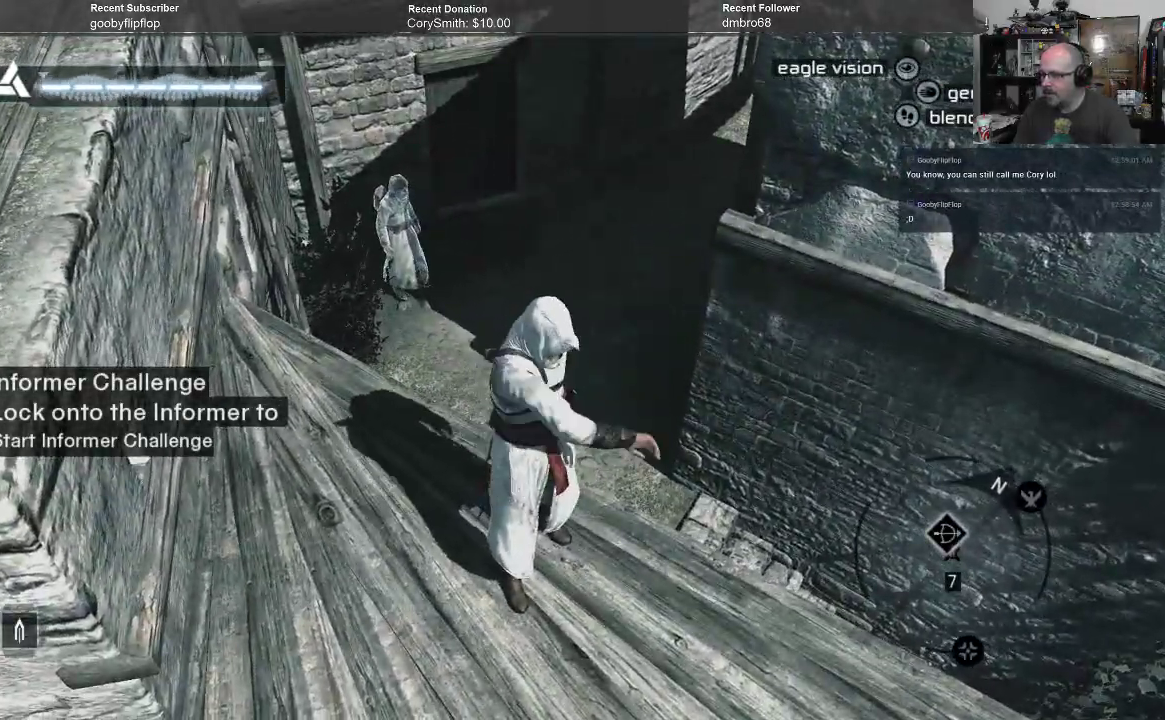
{"buttons": [], "left_stick": "up", "right_stick": "center", "events": [[133, "left_stick", "up"]]}
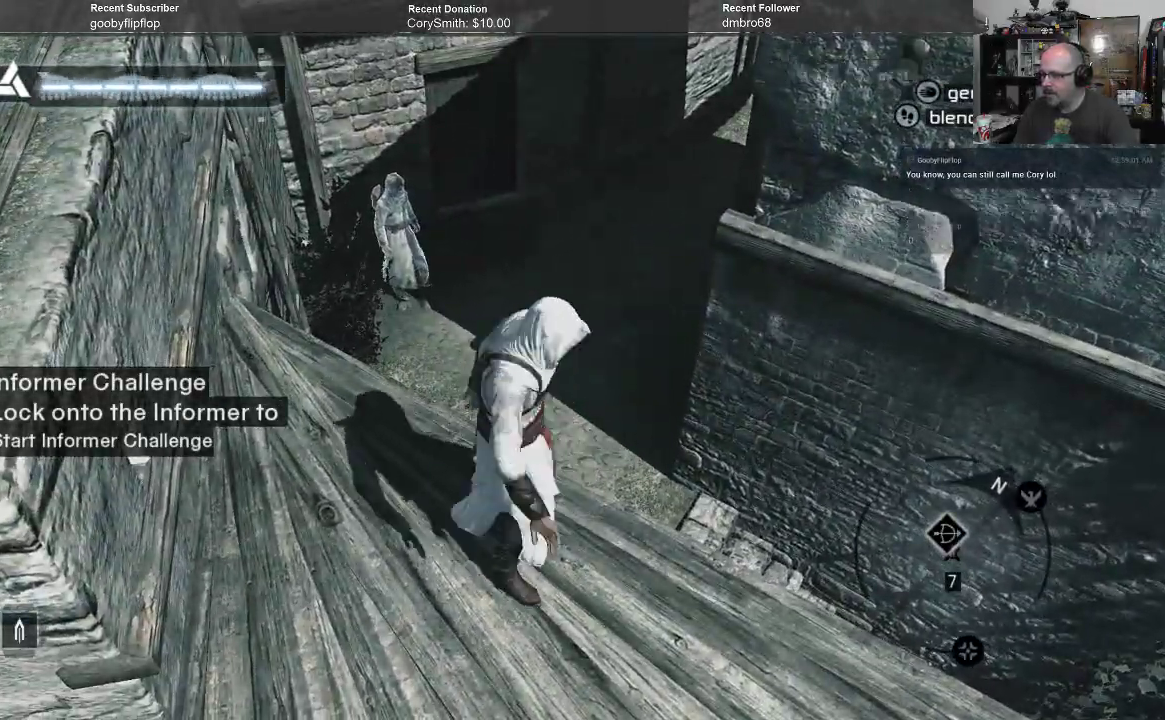
{"buttons": ["B"], "left_stick": "up", "right_stick": "center", "events": [[500, "B", "down"]]}
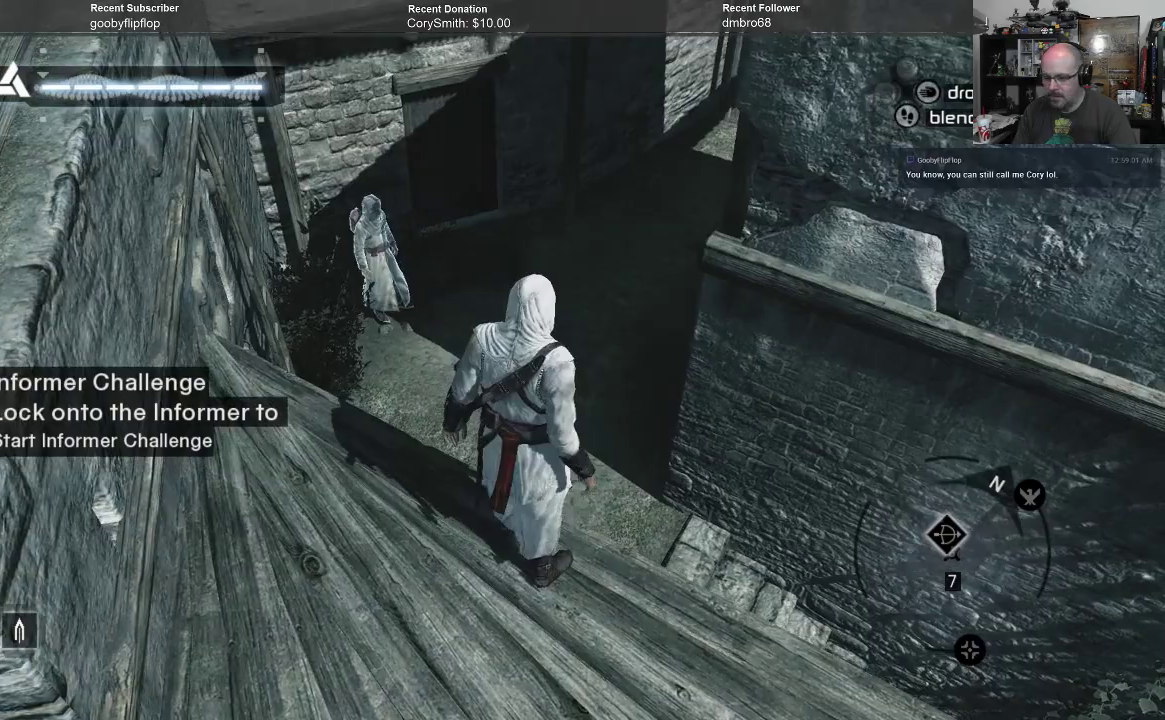
{"buttons": [], "left_stick": "center", "right_stick": "center", "events": [[133, "B", "up"], [167, "left_stick", "center"]]}
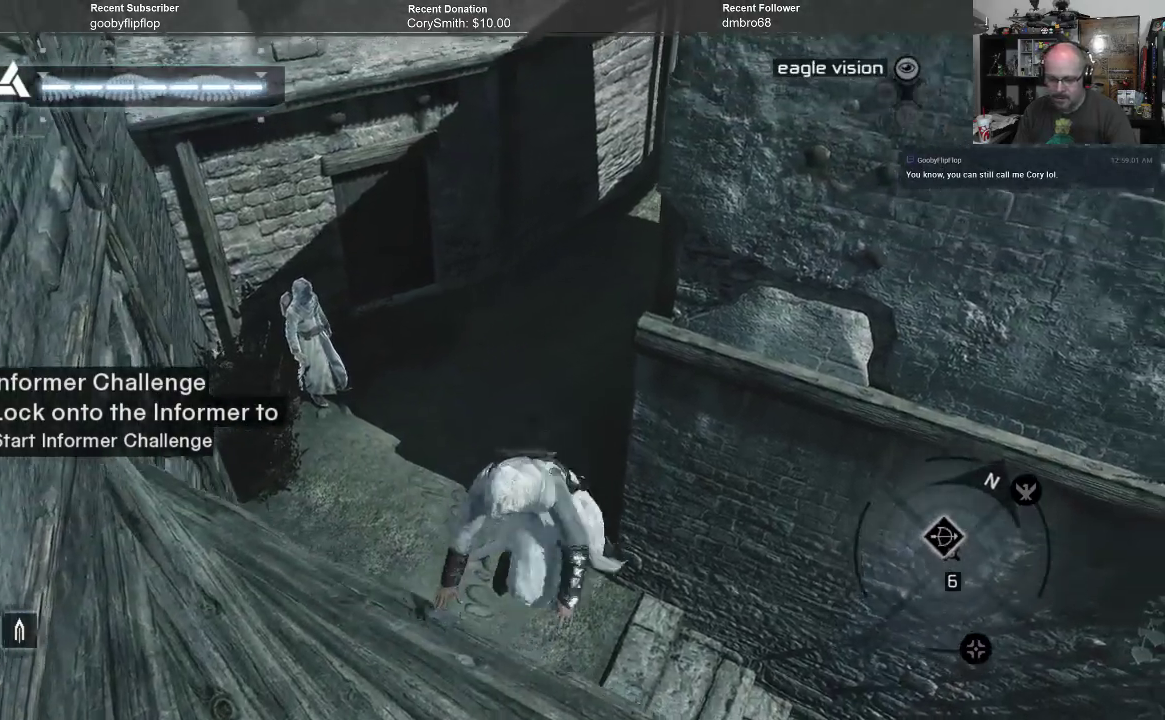
{"buttons": ["B"], "left_stick": "center", "right_stick": "center", "events": [[433, "B", "down"]]}
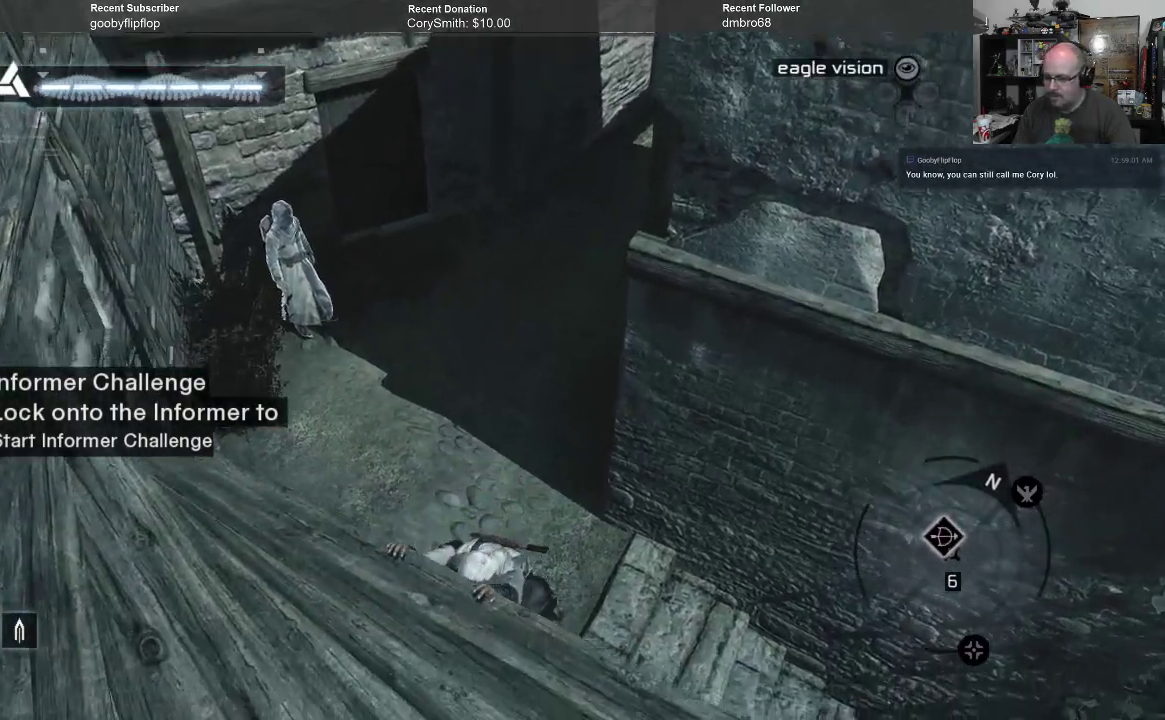
{"buttons": ["B"], "left_stick": "center", "right_stick": "center", "events": [[67, "B", "up"], [500, "B", "down"]]}
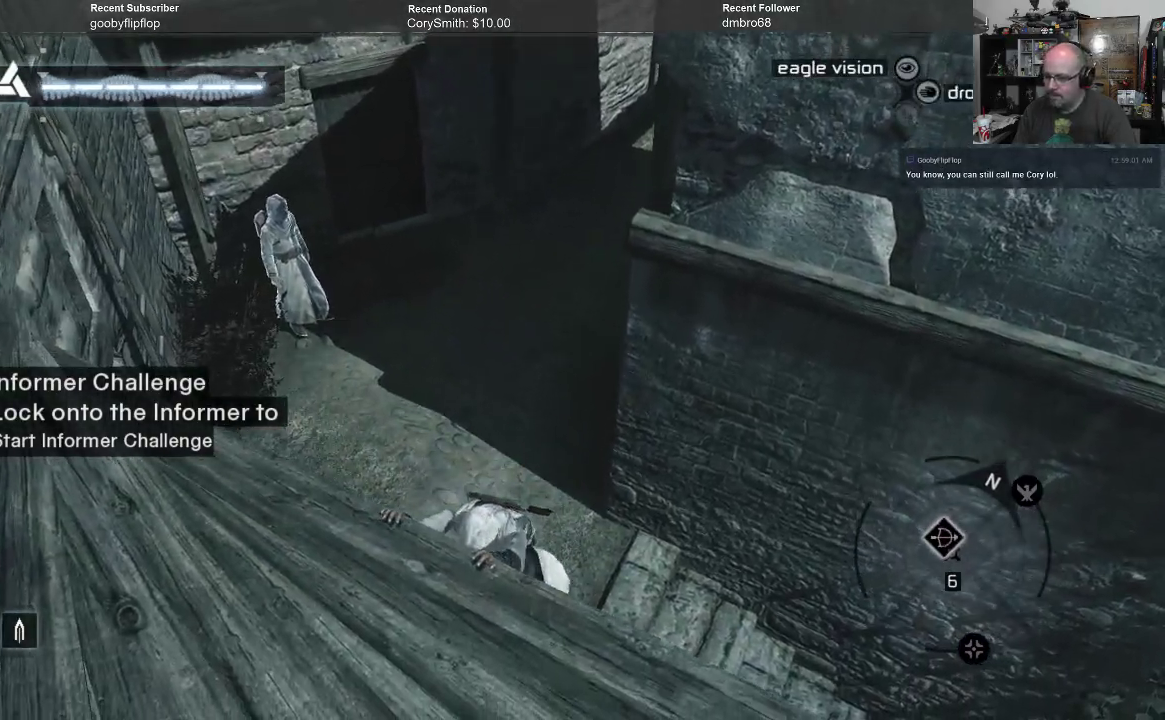
{"buttons": [], "left_stick": "center", "right_stick": "center", "events": [[133, "B", "up"]]}
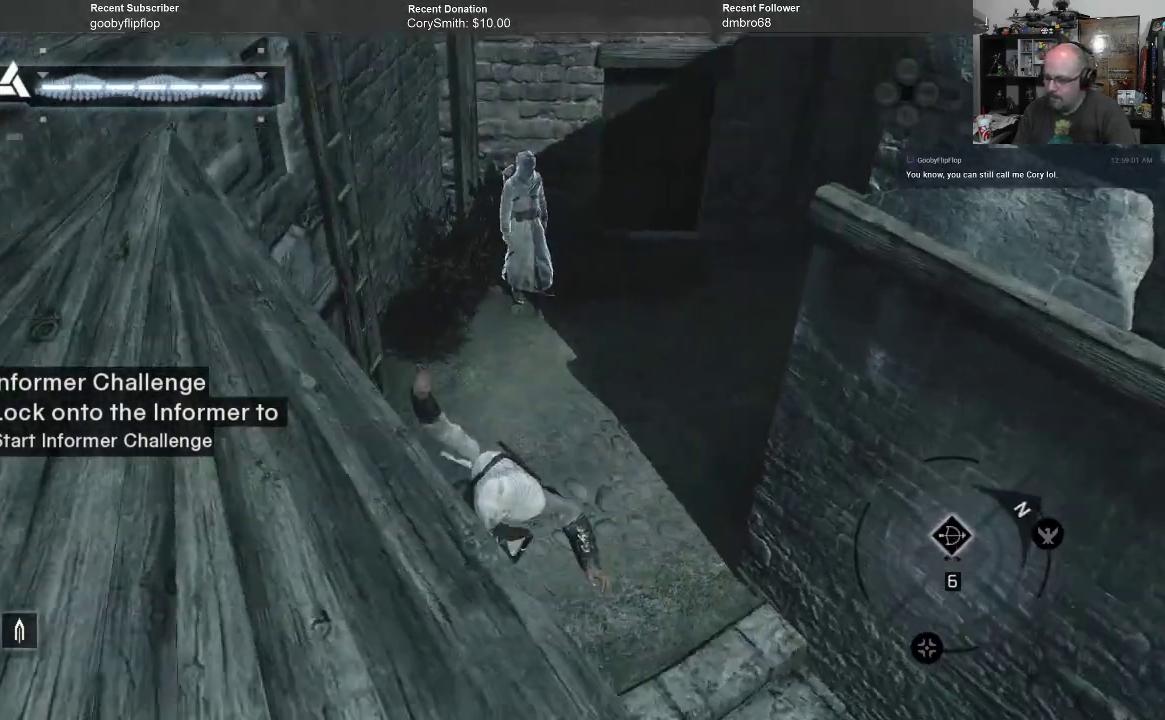
{"buttons": [], "left_stick": "up", "right_stick": "up", "events": [[267, "right_stick", "up"], [400, "left_stick", "up"]]}
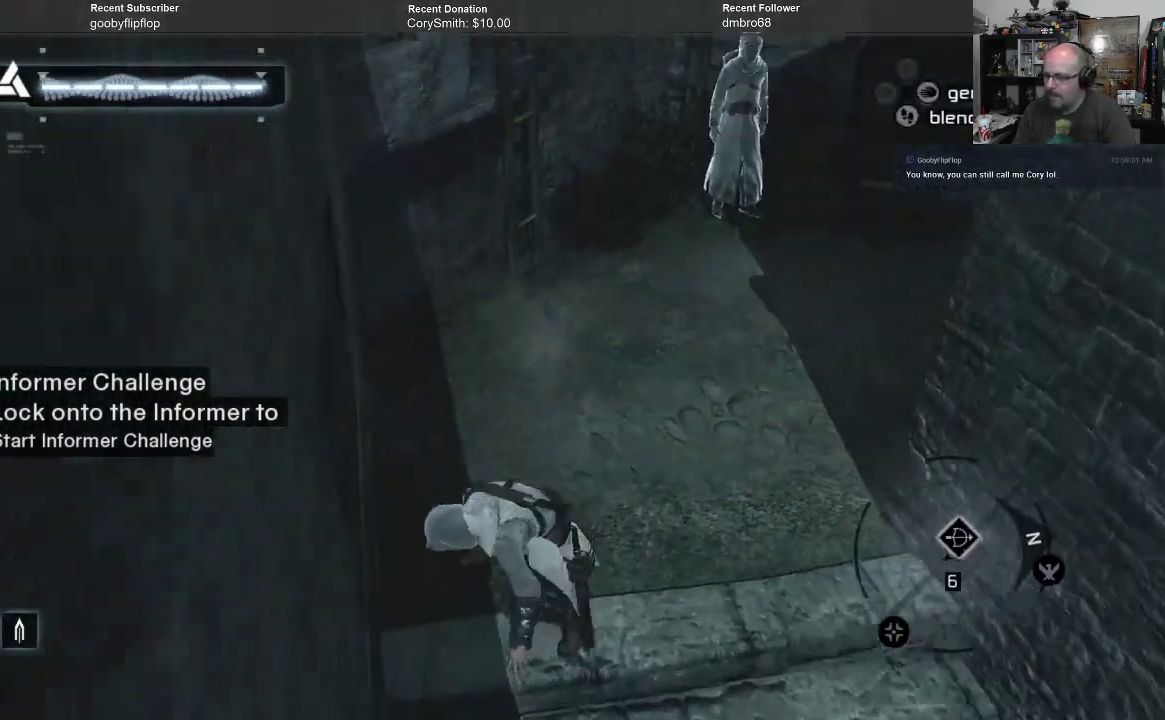
{"buttons": [], "left_stick": "center", "right_stick": "center", "events": [[100, "right_stick", "center"], [267, "left_stick", "center"]]}
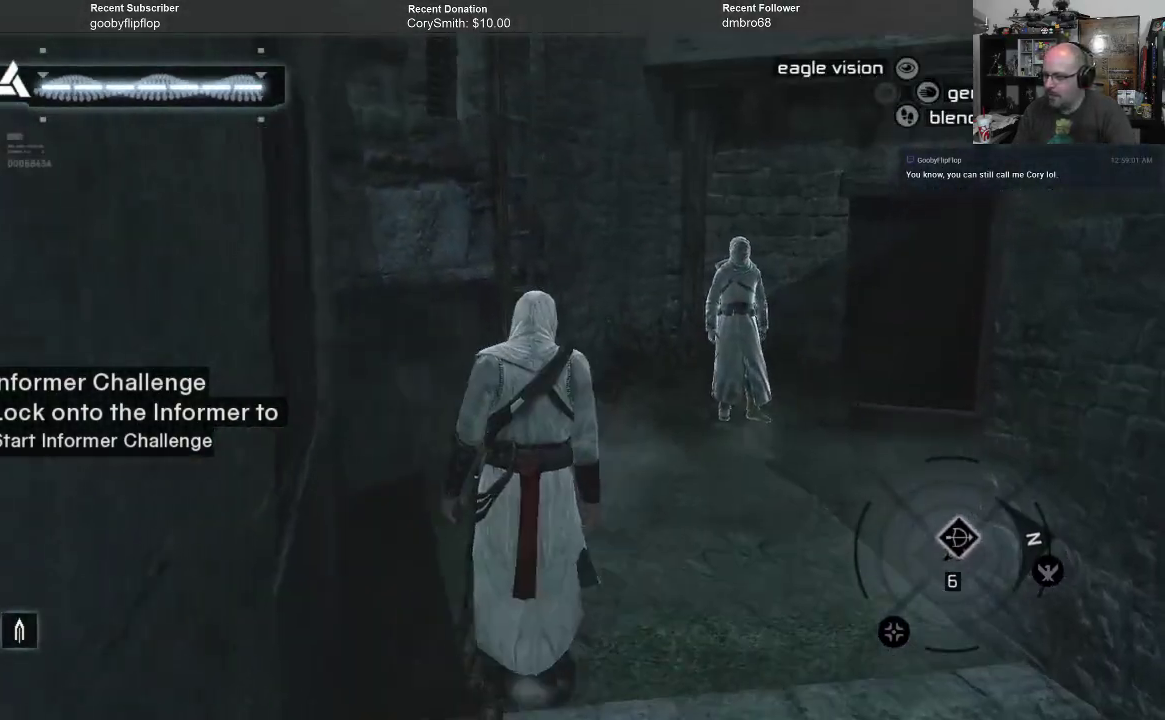
{"buttons": [], "left_stick": "up", "right_stick": "center", "events": [[67, "left_stick", "up"], [100, "right_stick", "down-right"], [333, "right_stick", "center"]]}
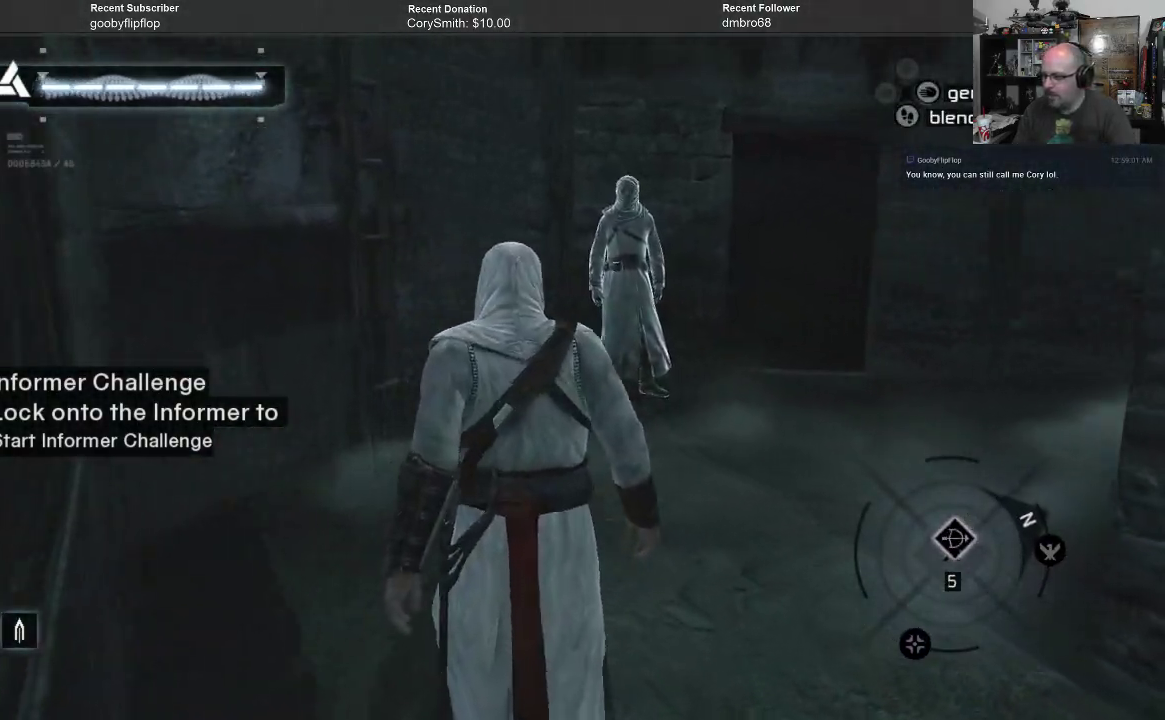
{"buttons": ["L1"], "left_stick": "up", "right_stick": "center", "events": [[500, "L1", "down"]]}
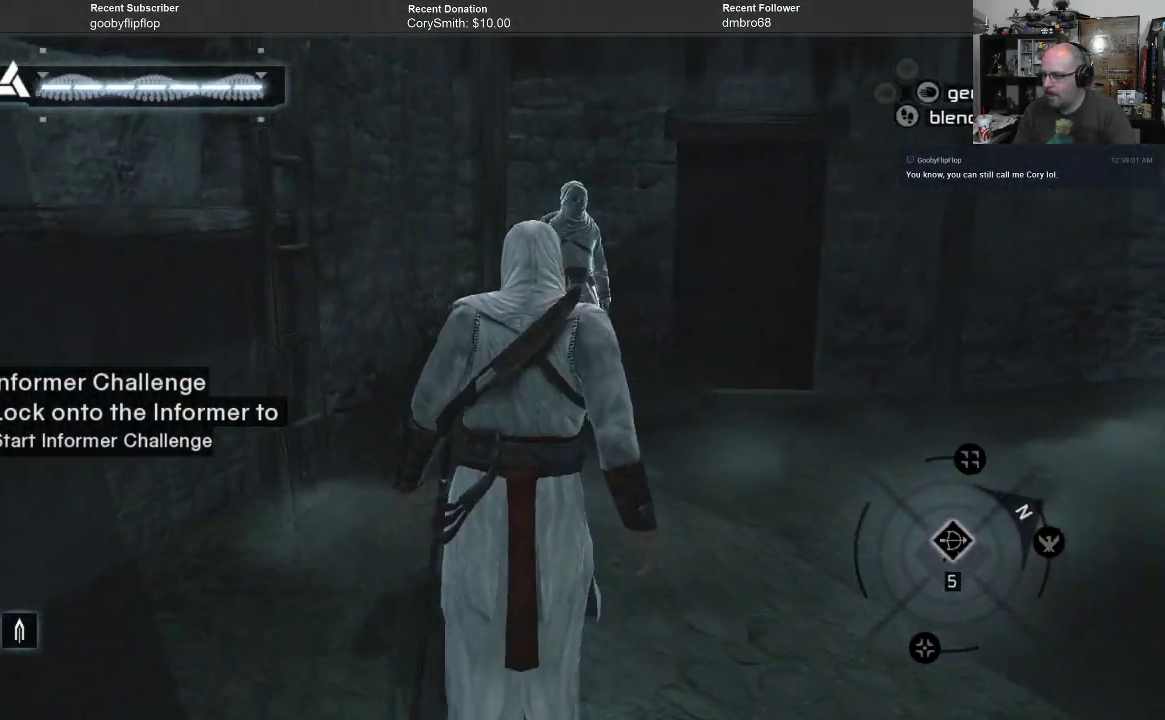
{"buttons": [], "left_stick": "up", "right_stick": "center", "events": [[133, "L1", "up"]]}
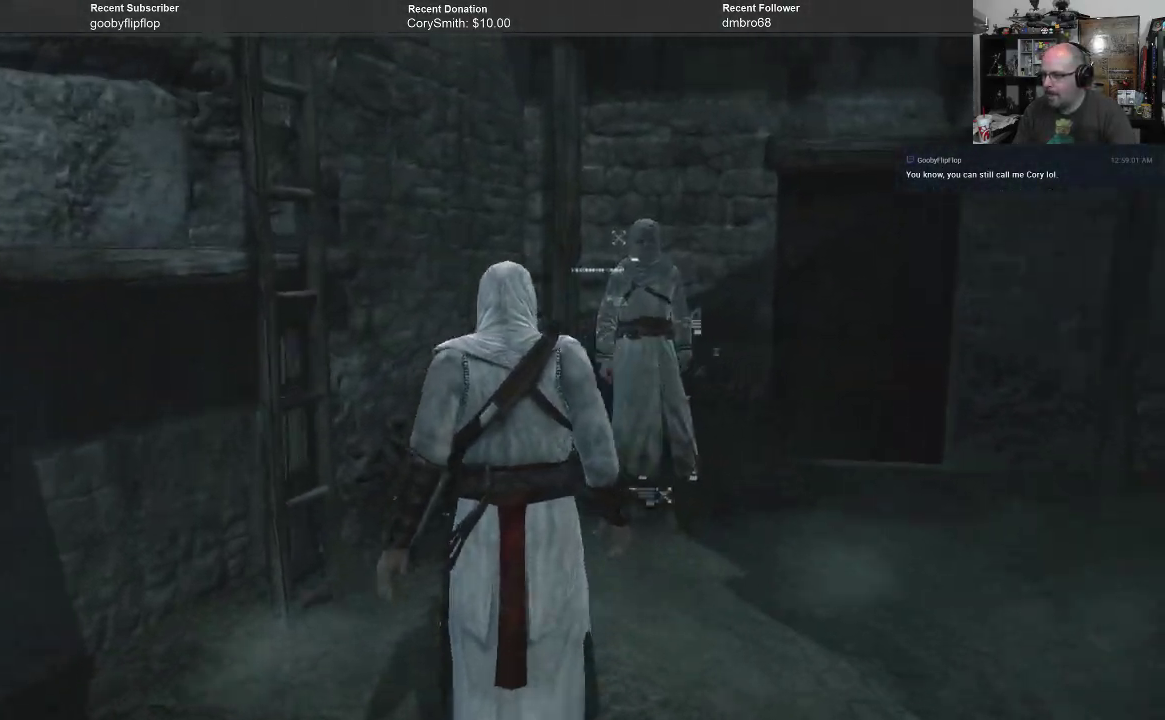
{"buttons": [], "left_stick": "center", "right_stick": "center", "events": [[167, "left_stick", "center"]]}